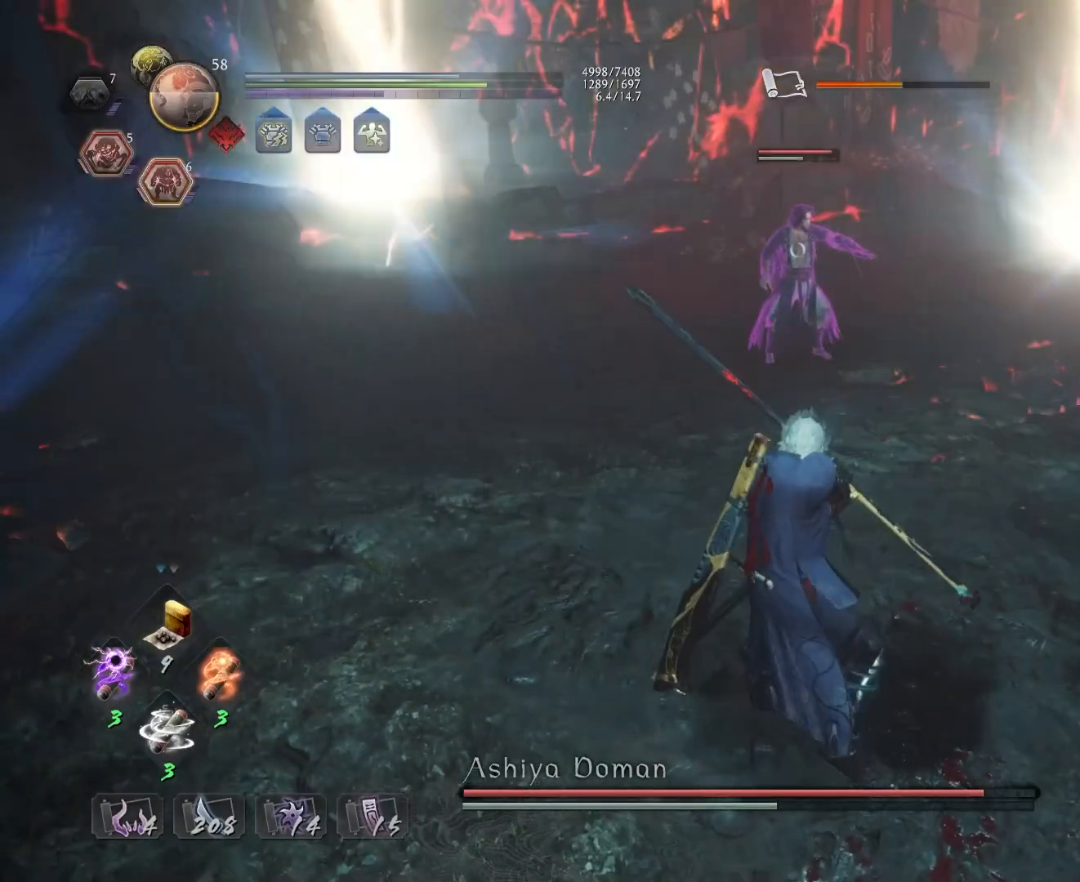
Gameplay with a controller (PlayStation layout); each line is a JSON object with the inputs held at the frame after it. "events" lists button and stick changes between this image and that frame as [ms after this image, input, new state], when the widget could be followed in between.
{"buttons": ["TRIANGLE"], "left_stick": "center", "right_stick": "center", "events": []}
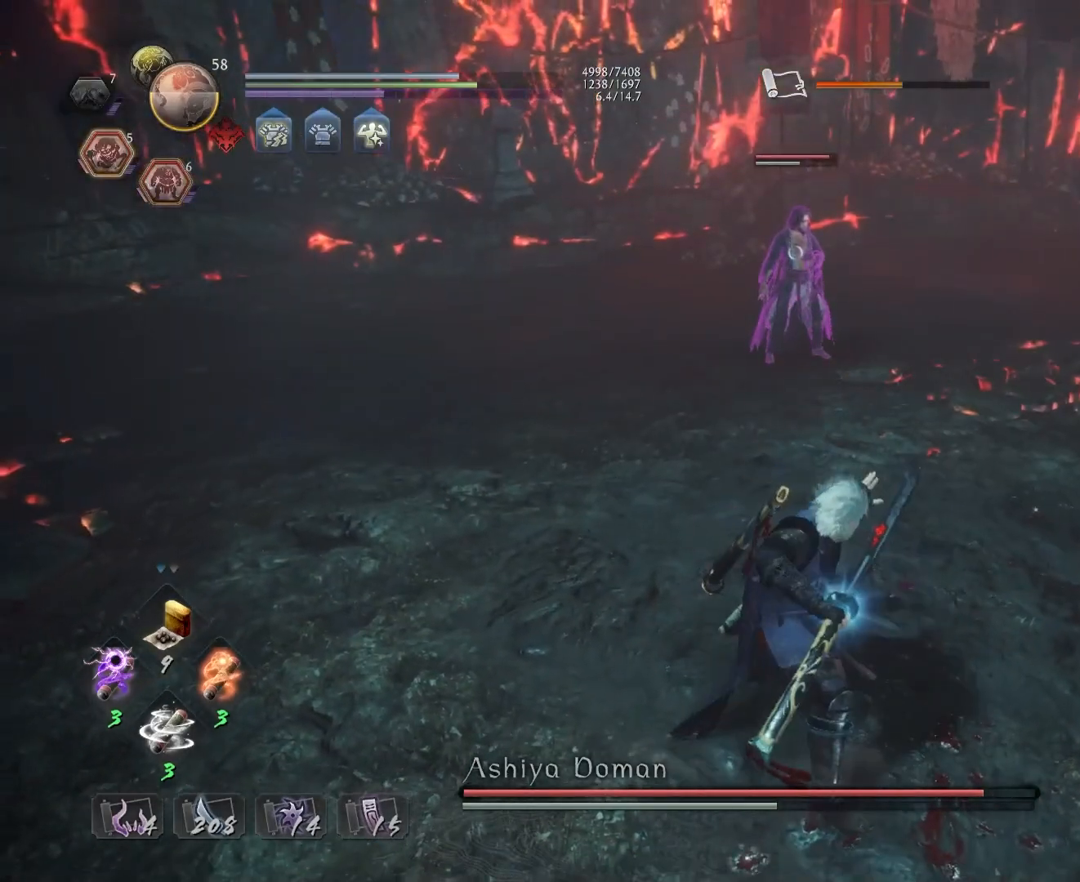
{"buttons": ["TRIANGLE"], "left_stick": "center", "right_stick": "center", "events": []}
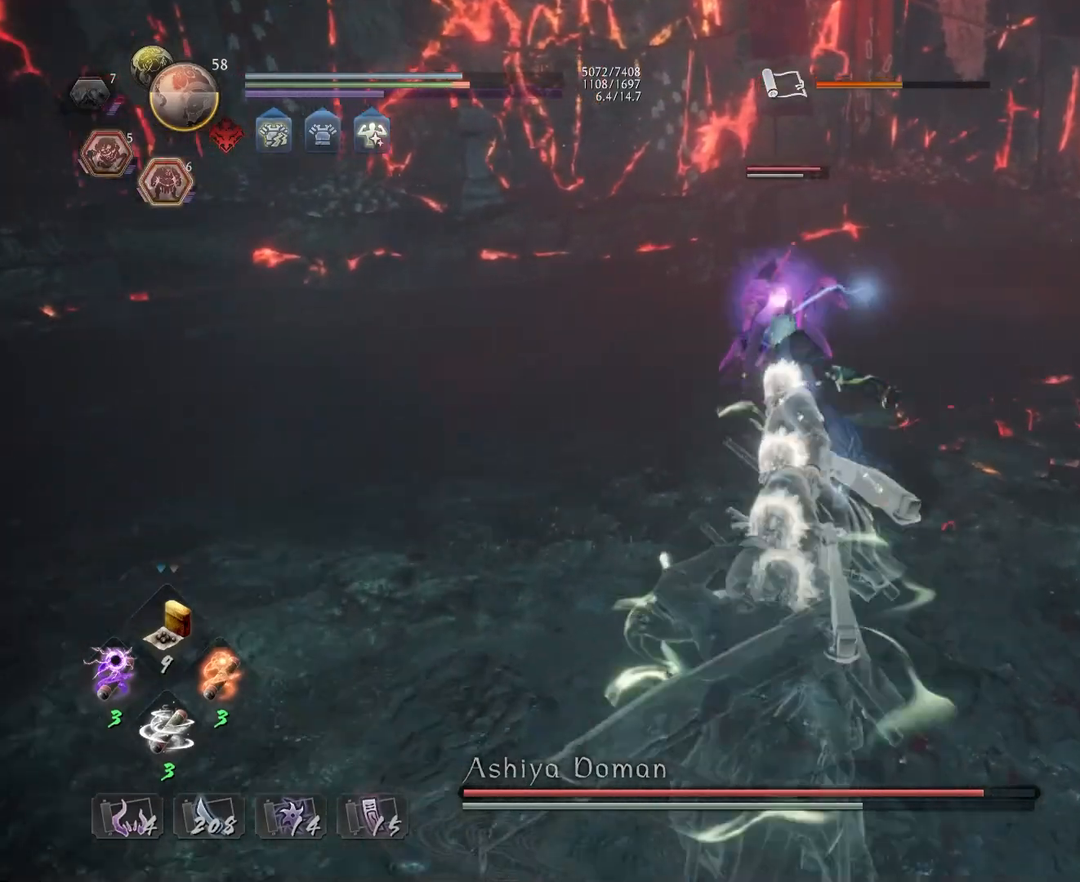
{"buttons": ["L1"], "left_stick": "up", "right_stick": "center", "events": [[217, "TRIANGLE", "up"], [333, "R1", "down"], [367, "SQUARE", "down"], [383, "SQUARE", "up"], [400, "CROSS", "down"], [450, "L1", "down"], [450, "R1", "up"], [467, "left_stick", "up"], [483, "CROSS", "up"]]}
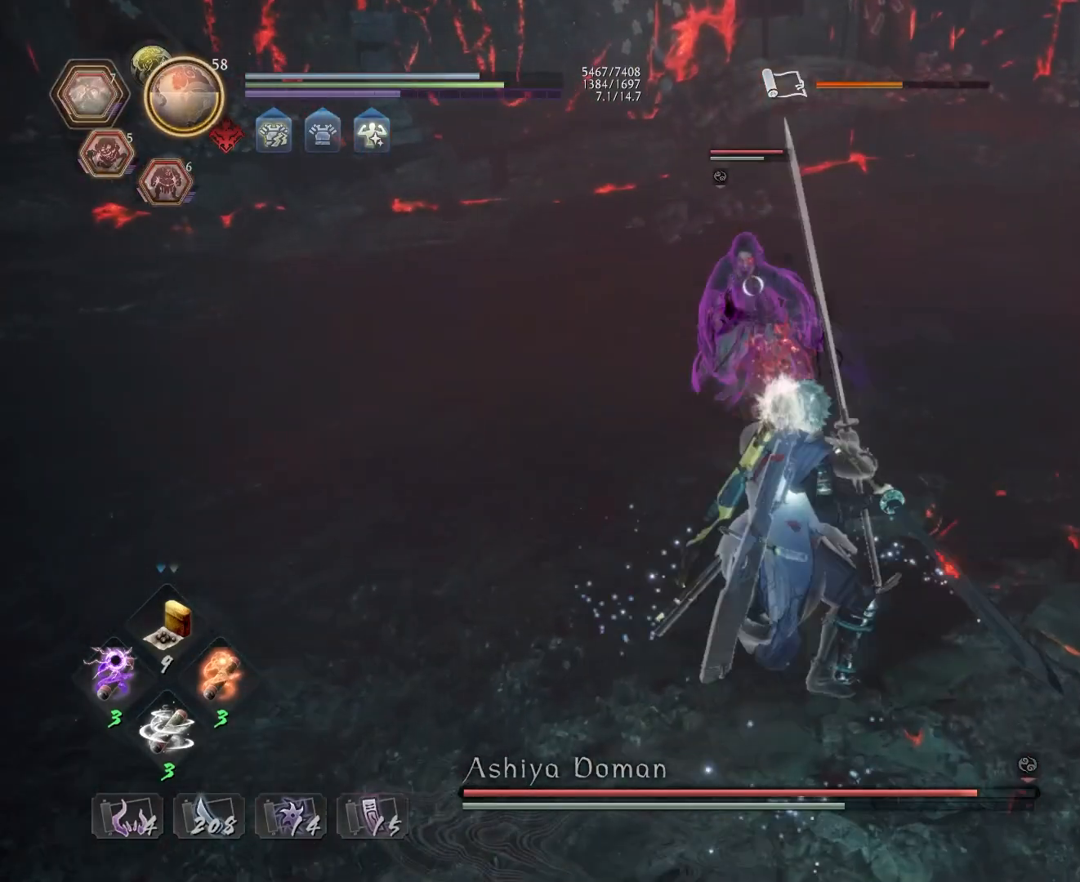
{"buttons": ["TRIANGLE", "L1"], "left_stick": "up", "right_stick": "center", "events": [[117, "TRIANGLE", "down"]]}
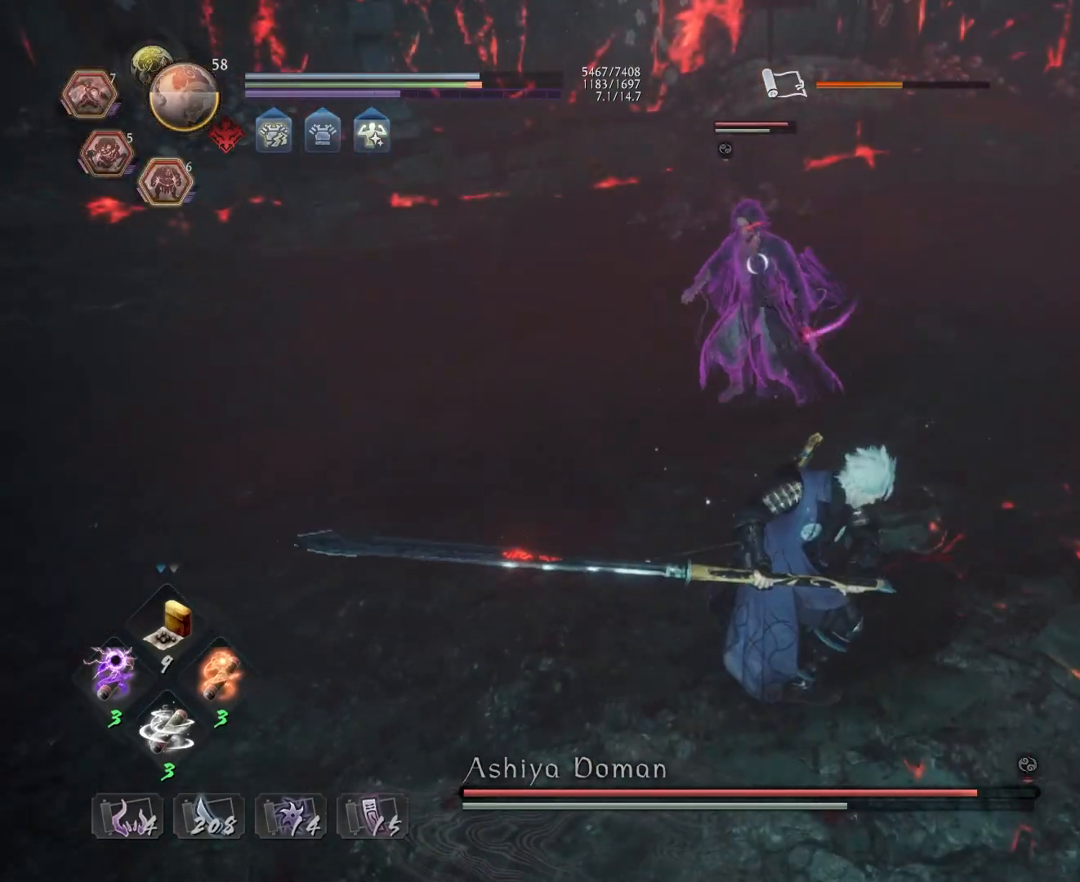
{"buttons": ["TRIANGLE", "L1"], "left_stick": "up", "right_stick": "center", "events": [[67, "TRIANGLE", "up"], [150, "TRIANGLE", "down"], [250, "TRIANGLE", "up"], [317, "TRIANGLE", "down"], [433, "TRIANGLE", "up"], [483, "TRIANGLE", "down"]]}
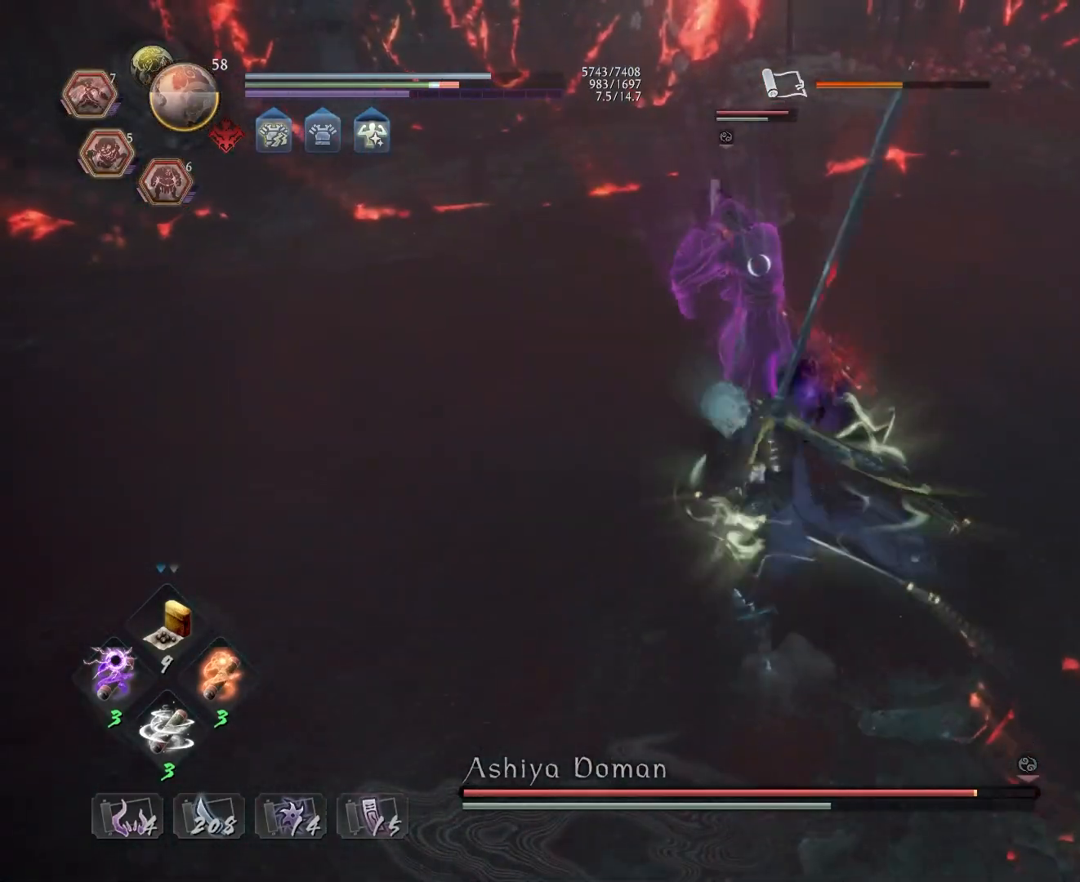
{"buttons": ["L1"], "left_stick": "up", "right_stick": "center", "events": [[117, "TRIANGLE", "up"], [167, "TRIANGLE", "down"], [283, "TRIANGLE", "up"], [367, "R1", "down"], [400, "SQUARE", "down"], [500, "R1", "up"], [500, "SQUARE", "up"]]}
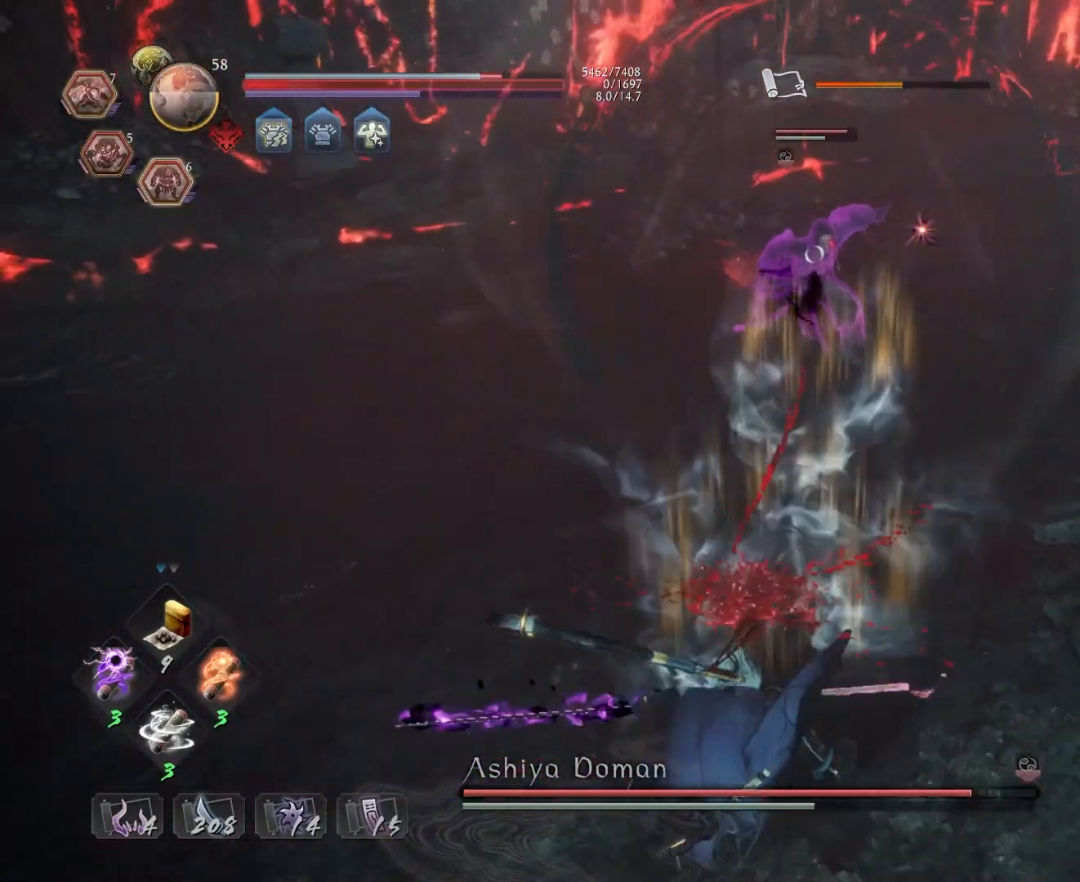
{"buttons": [], "left_stick": "center", "right_stick": "center", "events": [[33, "L1", "up"], [67, "left_stick", "center"]]}
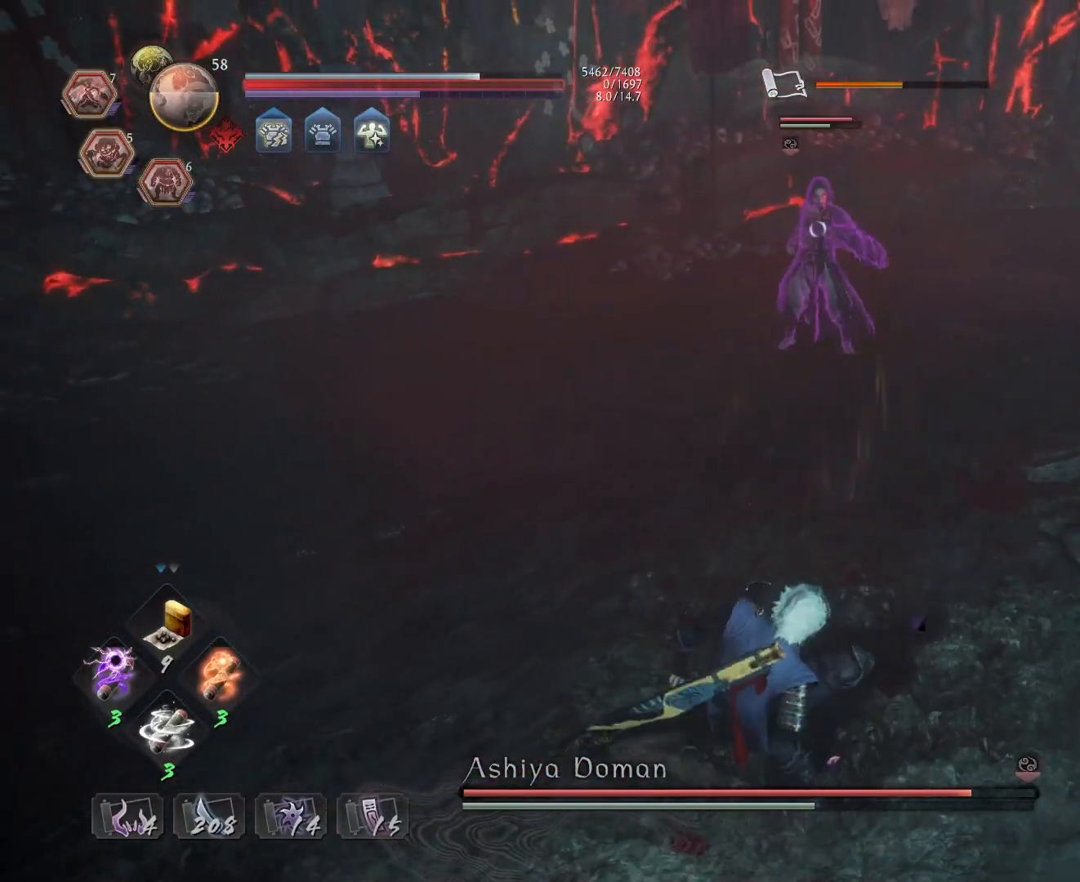
{"buttons": [], "left_stick": "center", "right_stick": "center", "events": []}
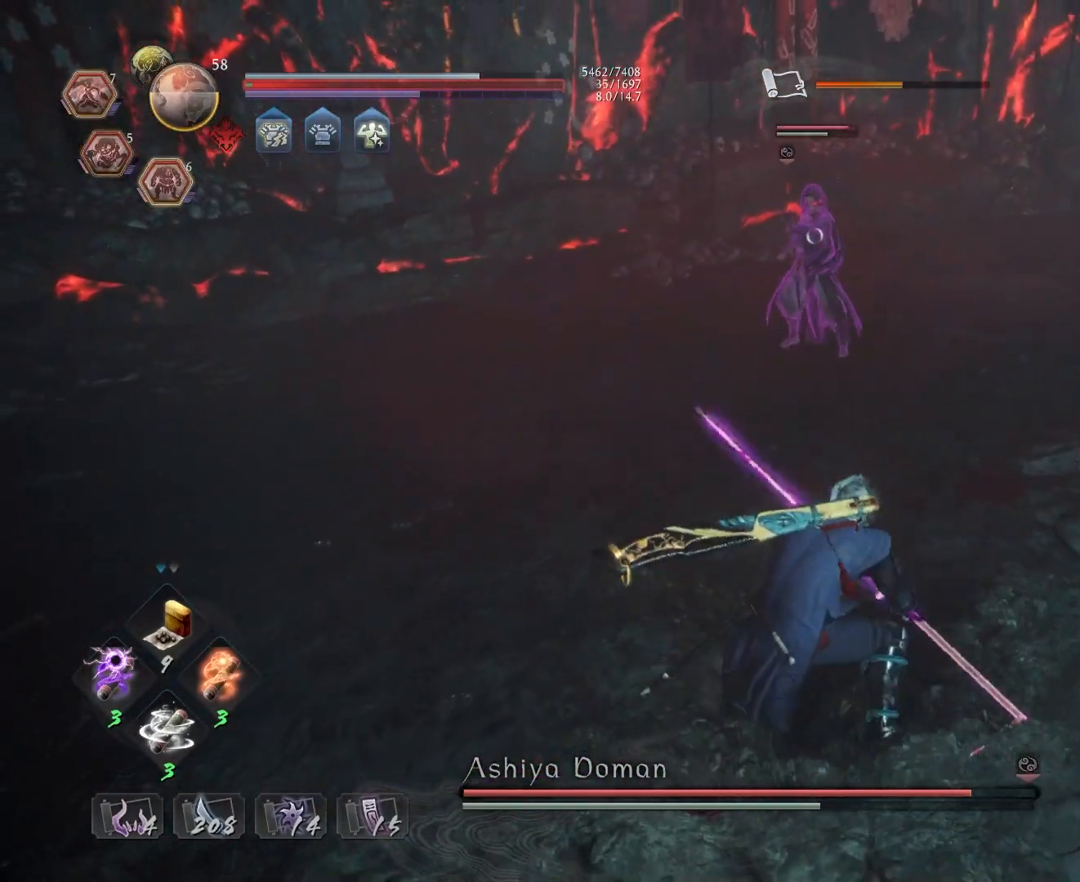
{"buttons": ["L1"], "left_stick": "up-left", "right_stick": "center", "events": [[133, "left_stick", "up"], [200, "R1", "down"], [233, "SQUARE", "down"], [333, "R1", "up"], [350, "SQUARE", "up"], [350, "left_stick", "up-left"], [500, "L1", "down"]]}
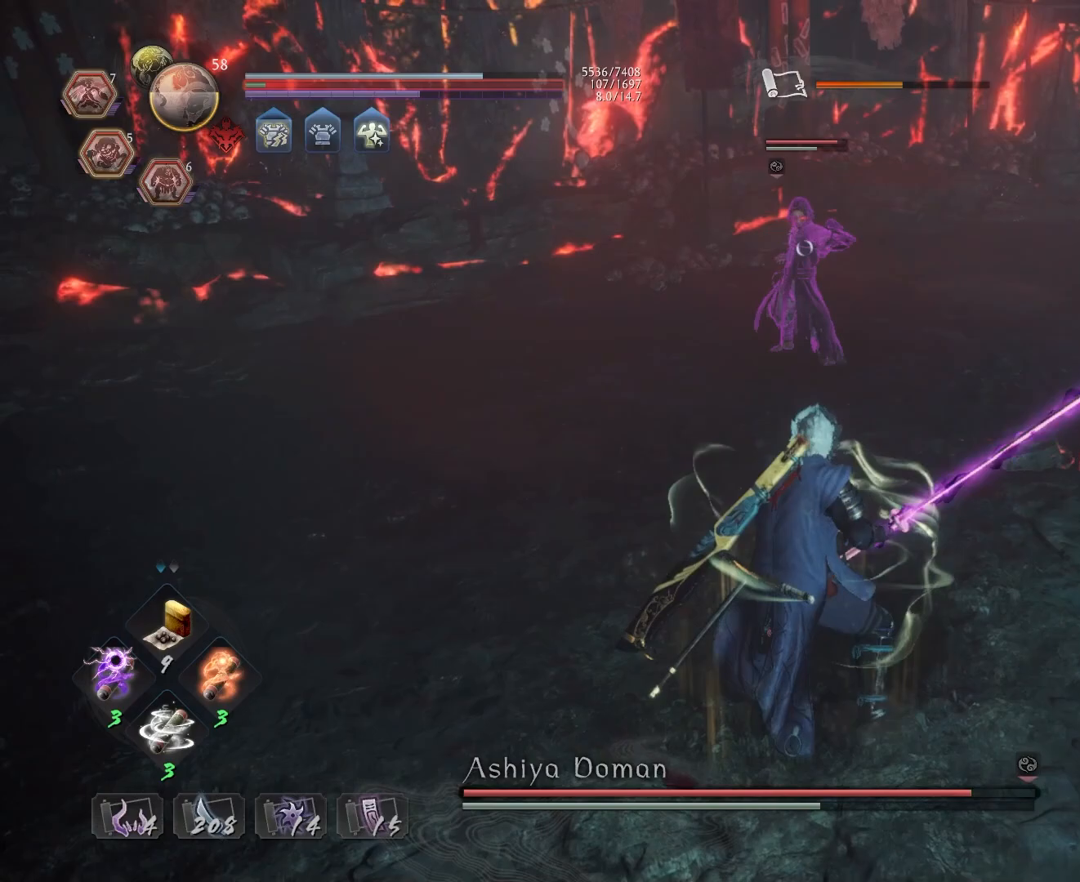
{"buttons": ["L1"], "left_stick": "up-left", "right_stick": "center", "events": [[233, "CROSS", "down"], [383, "CROSS", "up"]]}
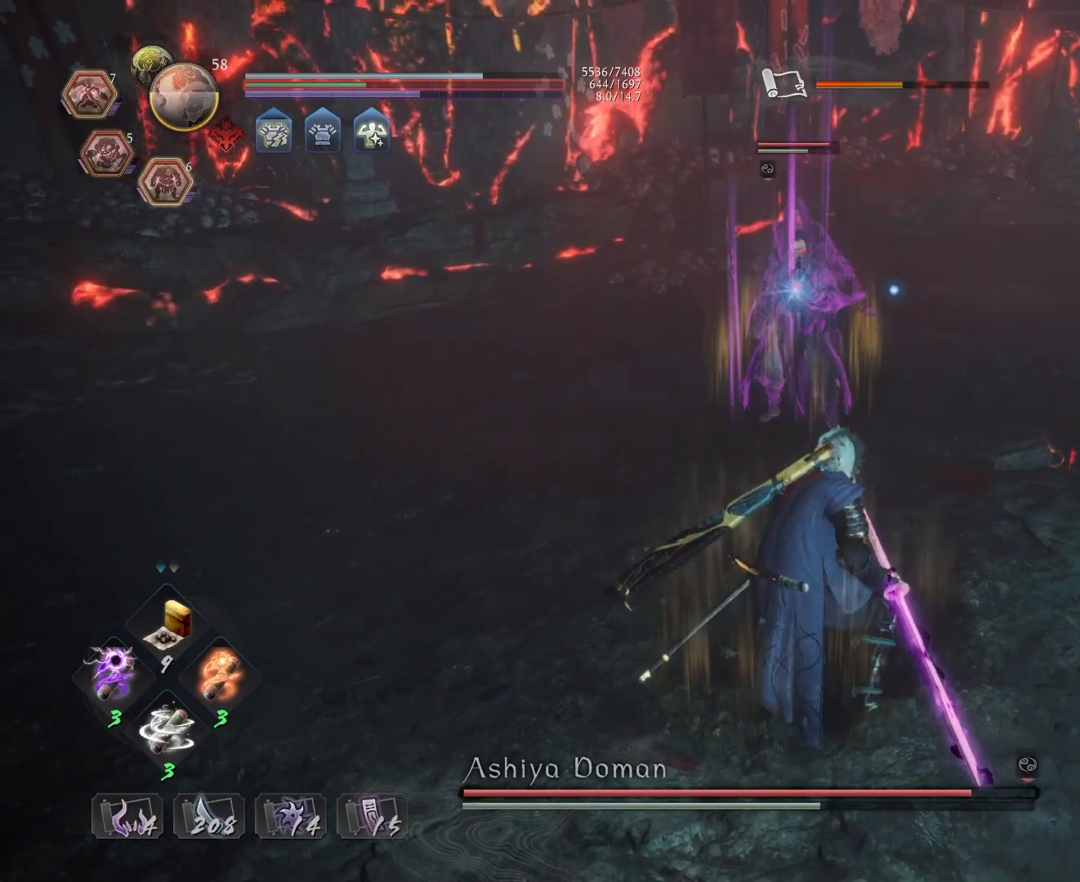
{"buttons": ["CROSS"], "left_stick": "up-left", "right_stick": "center", "events": [[150, "CROSS", "down"], [283, "L1", "up"]]}
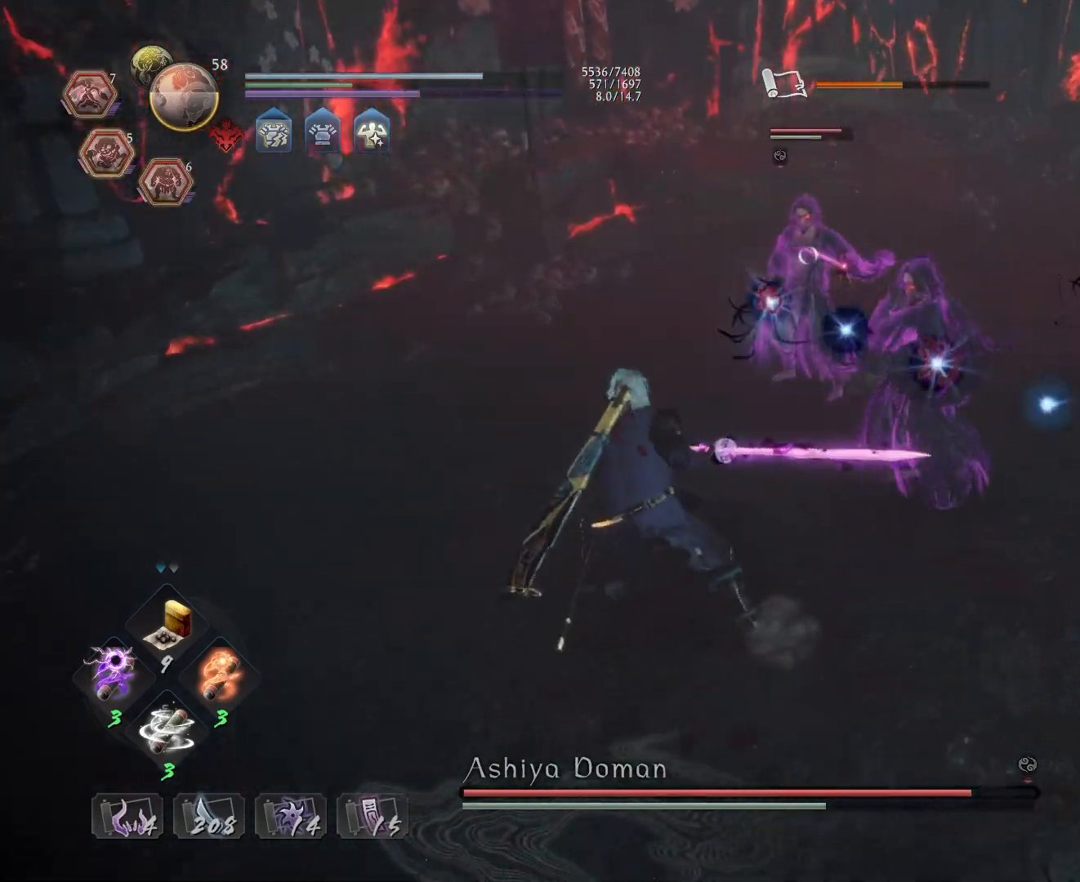
{"buttons": ["L1"], "left_stick": "up-left", "right_stick": "center", "events": [[100, "L1", "down"], [150, "CROSS", "up"], [217, "CROSS", "down"], [367, "CROSS", "up"]]}
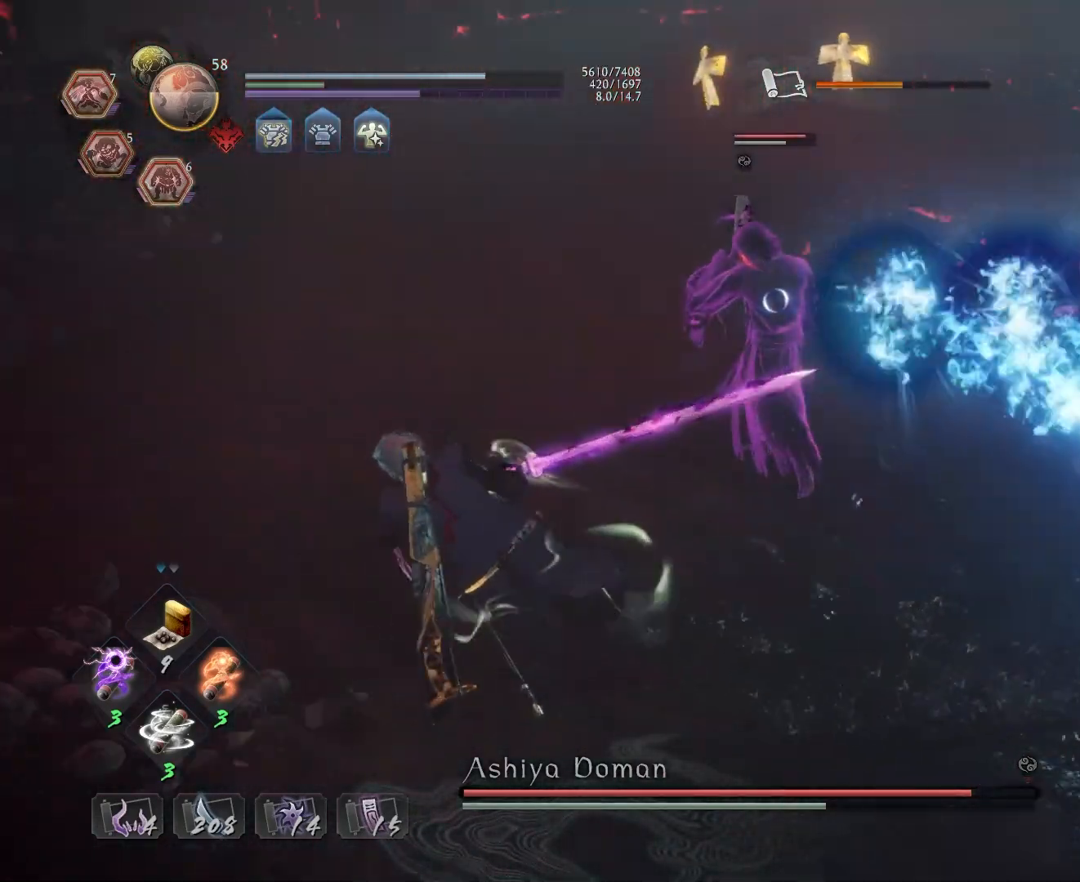
{"buttons": ["L1"], "left_stick": "up-left", "right_stick": "center", "events": [[117, "CROSS", "down"], [250, "CROSS", "up"]]}
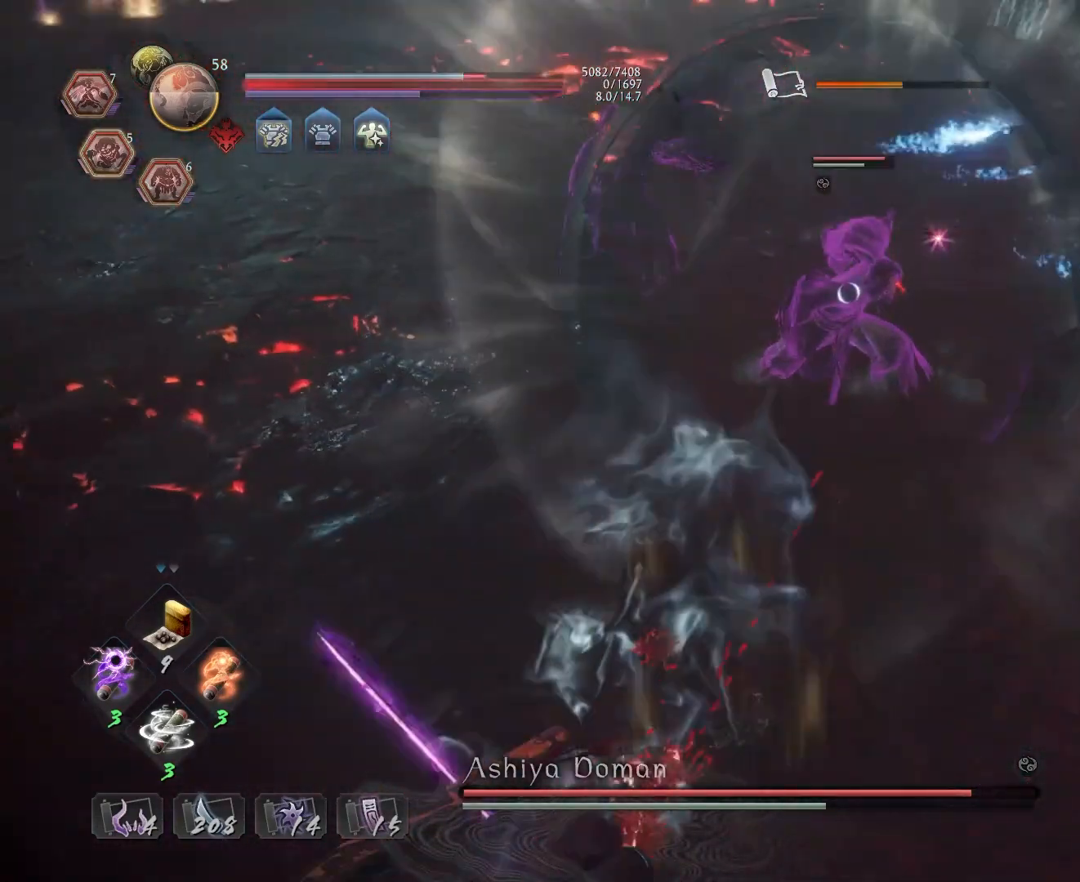
{"buttons": [], "left_stick": "up-left", "right_stick": "center", "events": [[83, "CROSS", "down"], [200, "CROSS", "up"], [400, "L1", "up"]]}
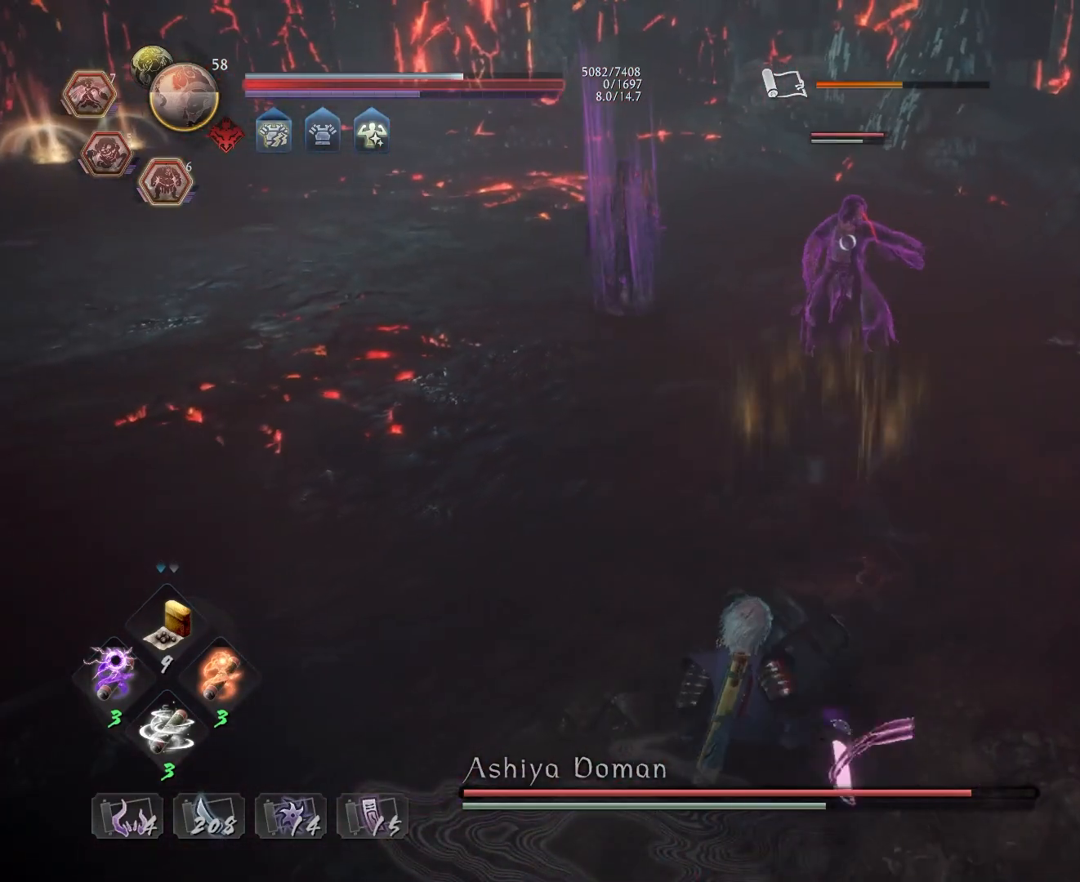
{"buttons": [], "left_stick": "up-left", "right_stick": "center", "events": []}
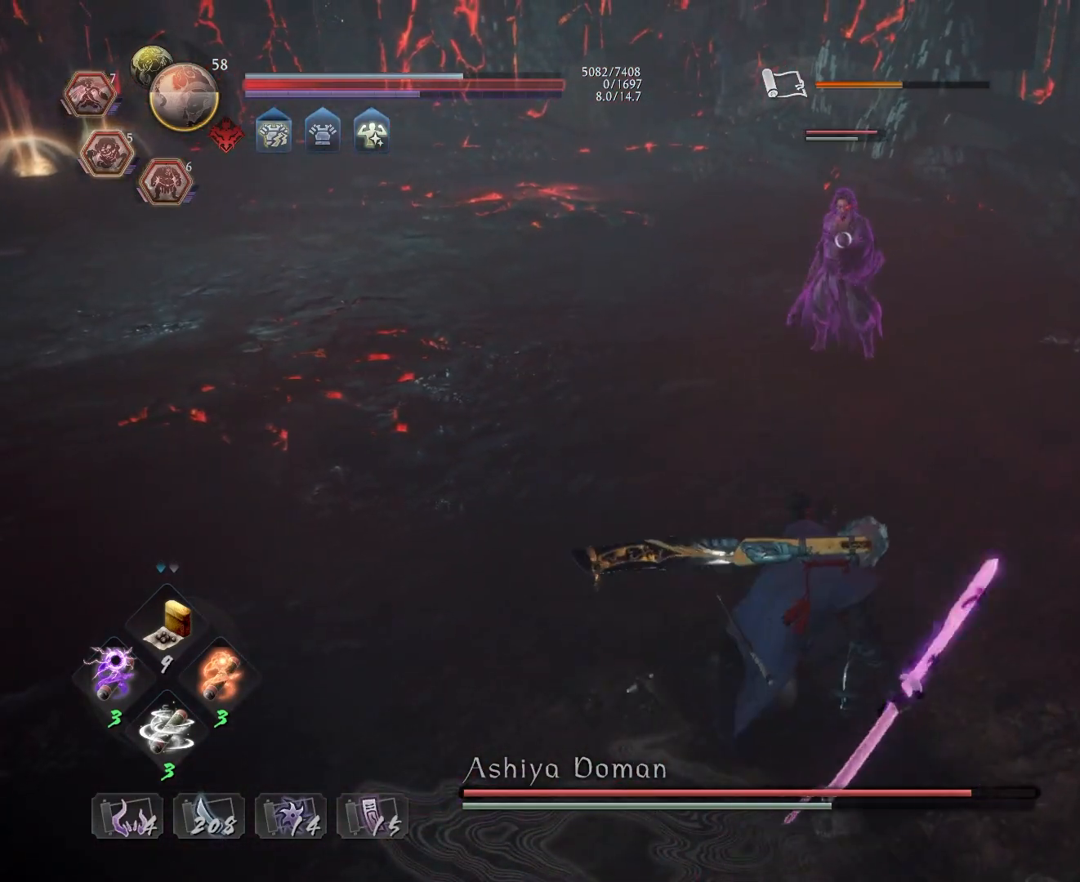
{"buttons": ["CROSS"], "left_stick": "up-left", "right_stick": "center", "events": [[250, "CROSS", "down"]]}
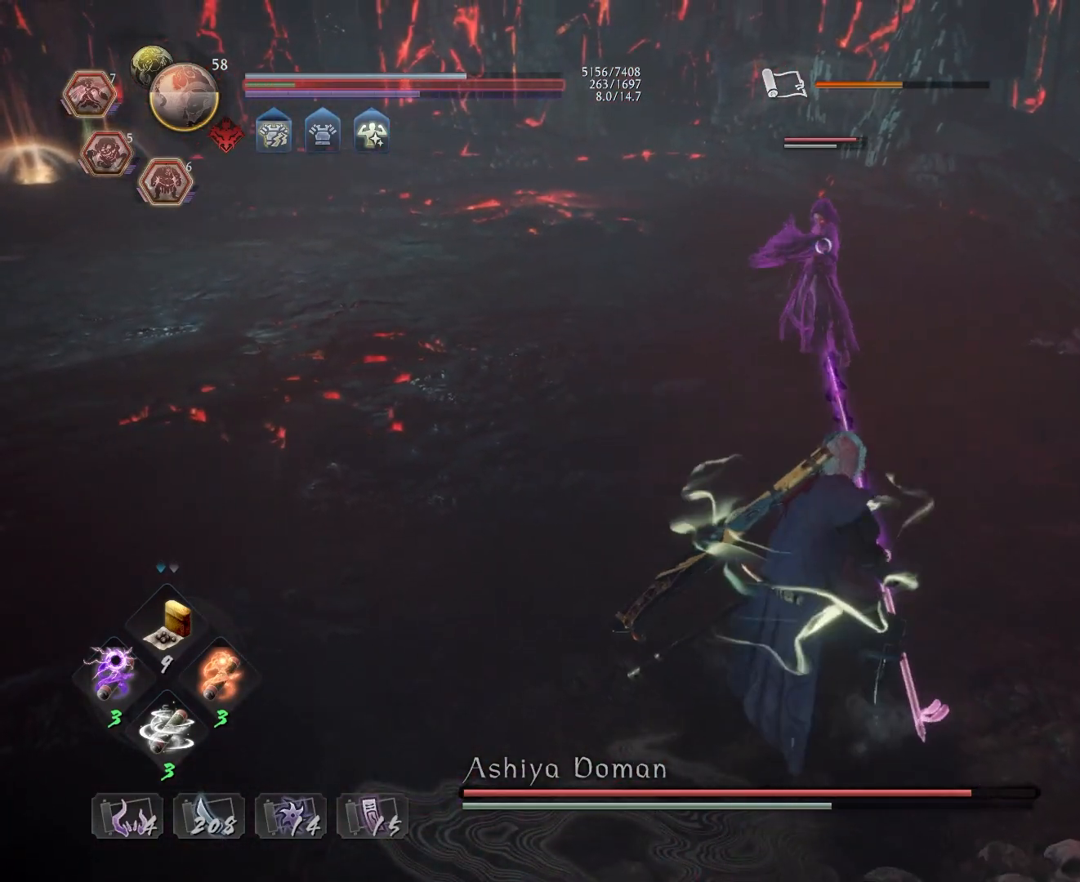
{"buttons": ["CROSS", "L1"], "left_stick": "up-left", "right_stick": "center", "events": [[233, "L1", "down"], [267, "CROSS", "up"], [350, "CROSS", "down"]]}
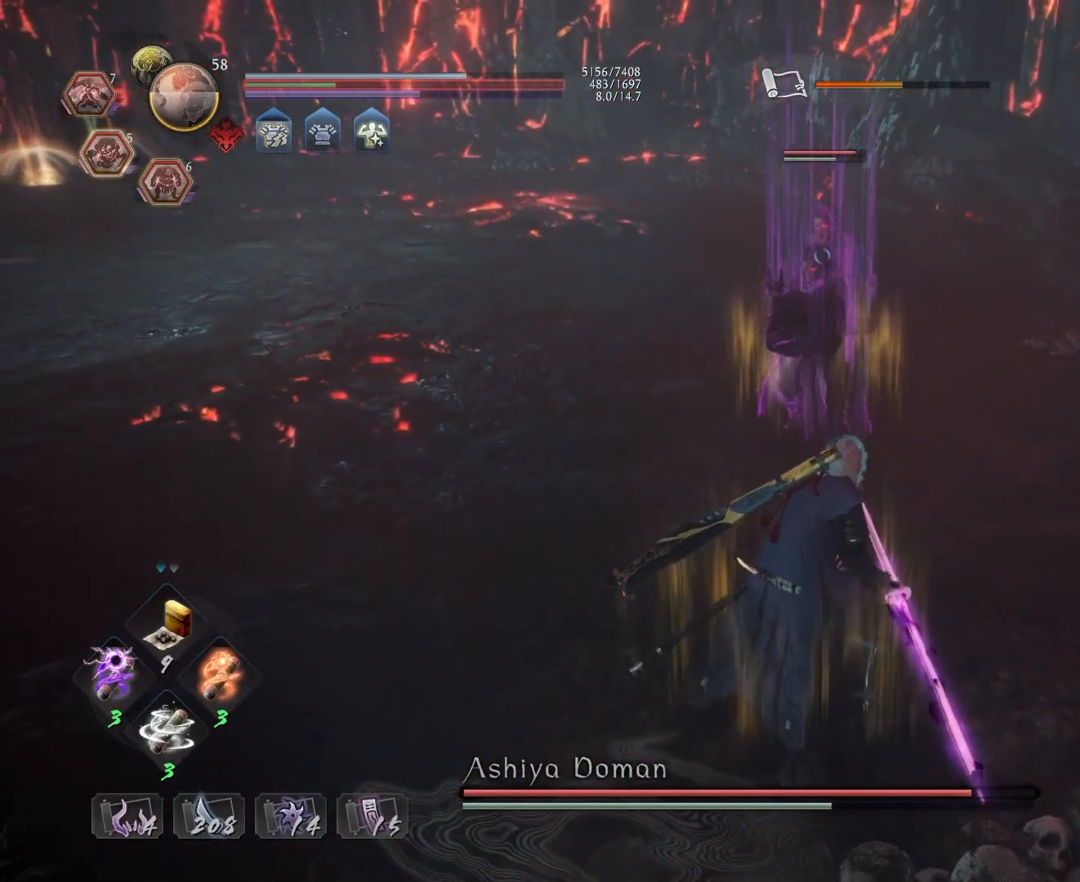
{"buttons": ["CROSS", "L1"], "left_stick": "up-left", "right_stick": "center", "events": [[67, "L1", "up"], [300, "L1", "down"], [350, "CROSS", "up"], [450, "CROSS", "down"]]}
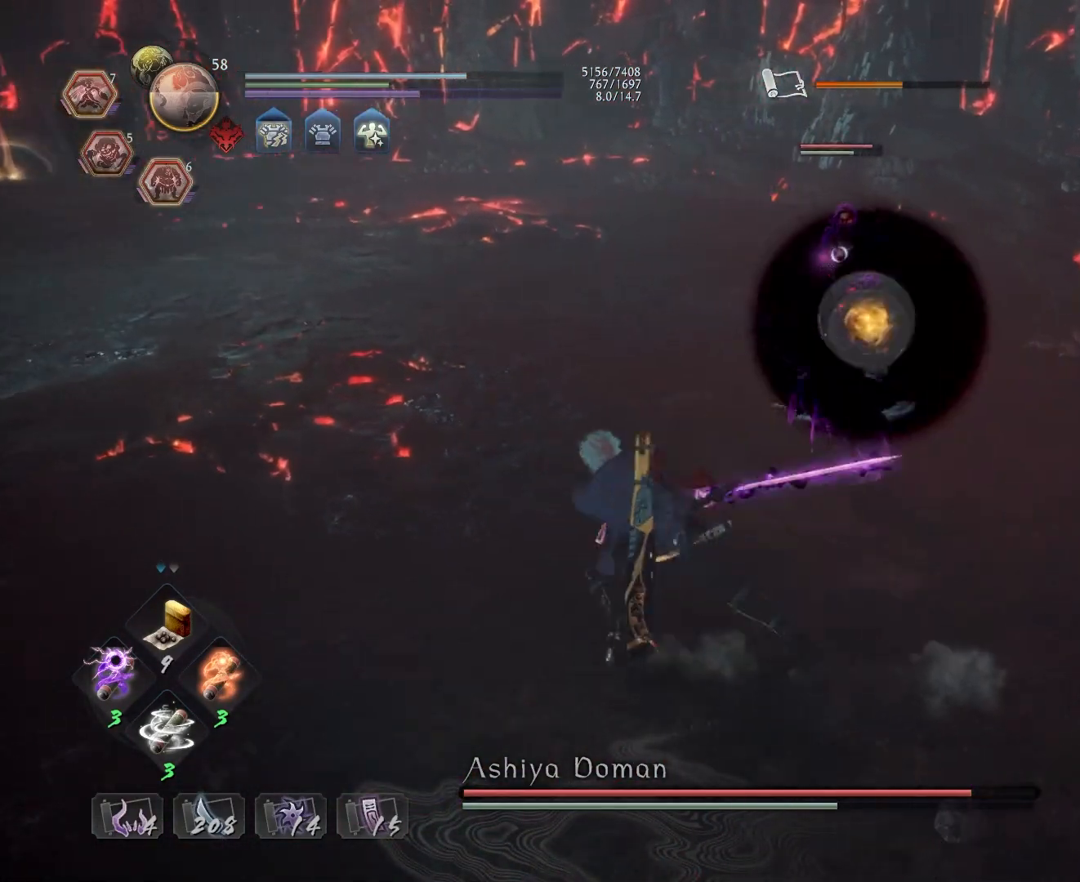
{"buttons": ["CROSS"], "left_stick": "up-left", "right_stick": "center", "events": [[183, "L1", "up"]]}
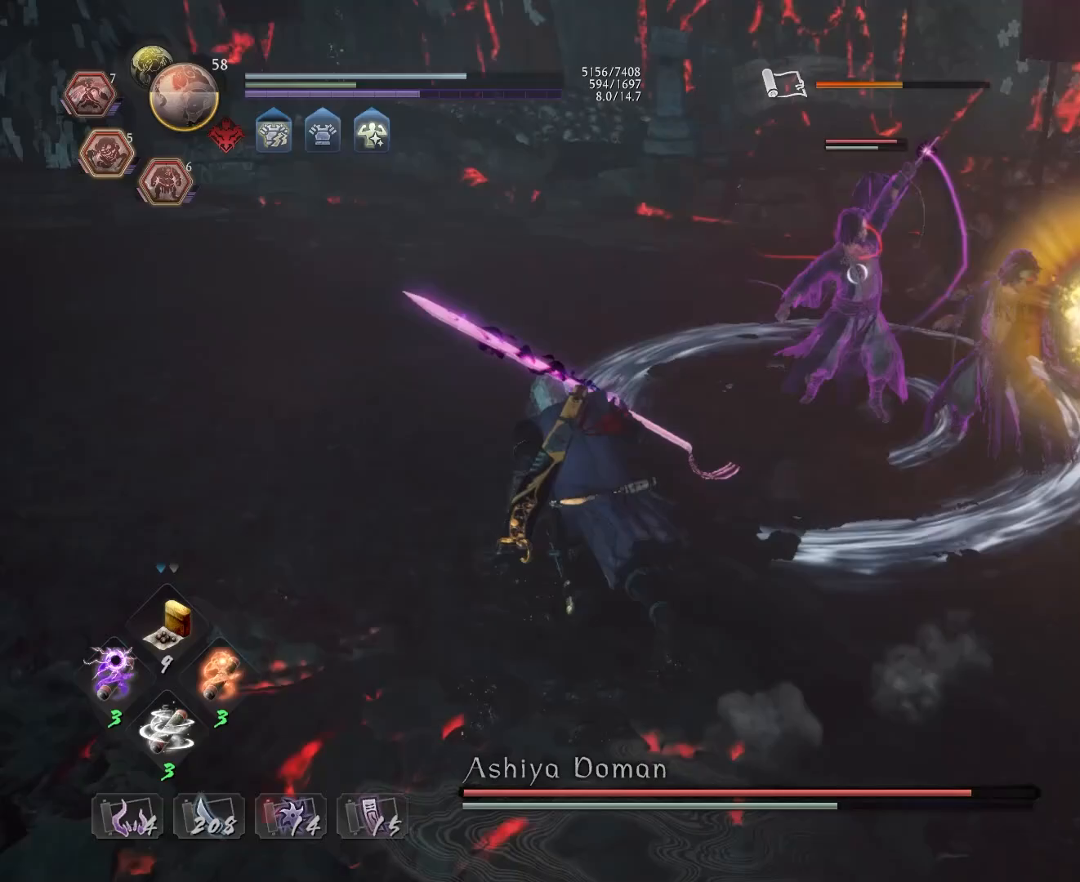
{"buttons": ["L1"], "left_stick": "up-left", "right_stick": "center", "events": [[217, "L1", "down"], [233, "CROSS", "up"], [317, "left_stick", "left"], [433, "left_stick", "up-left"]]}
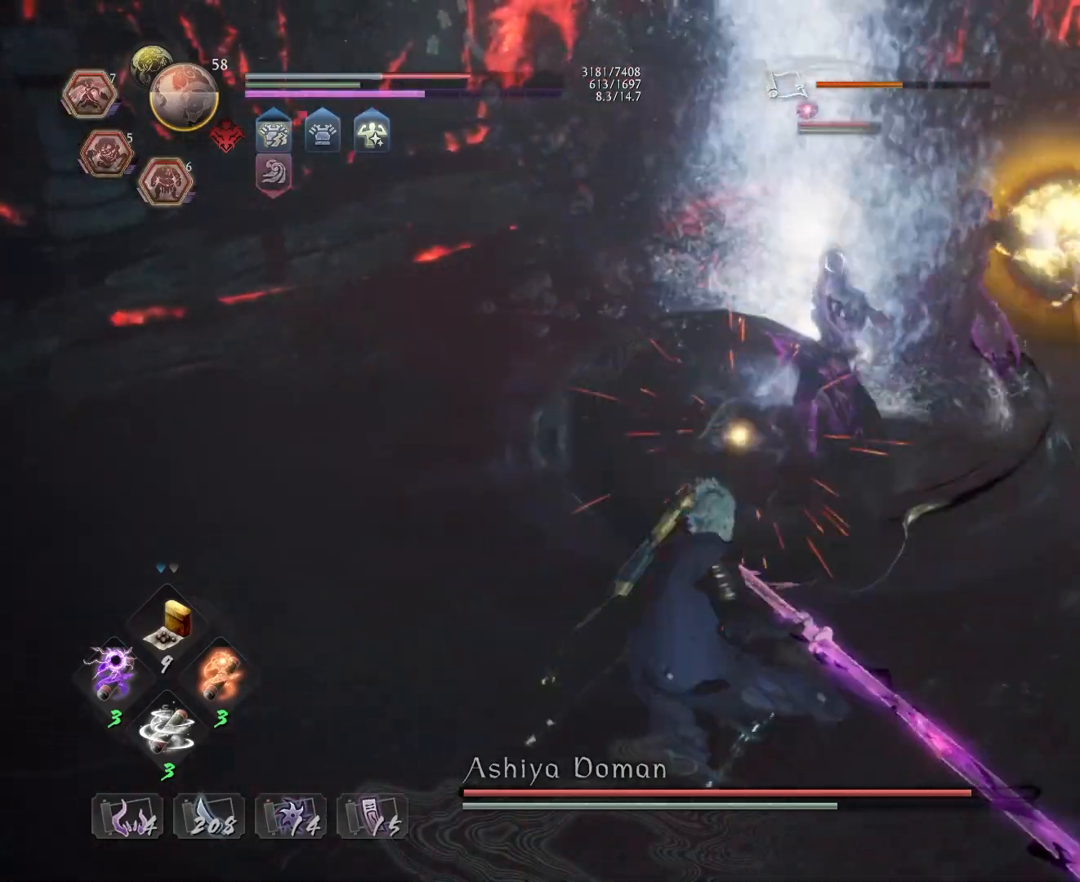
{"buttons": ["CROSS", "L1"], "left_stick": "up", "right_stick": "center", "events": [[83, "left_stick", "up"], [450, "CROSS", "down"]]}
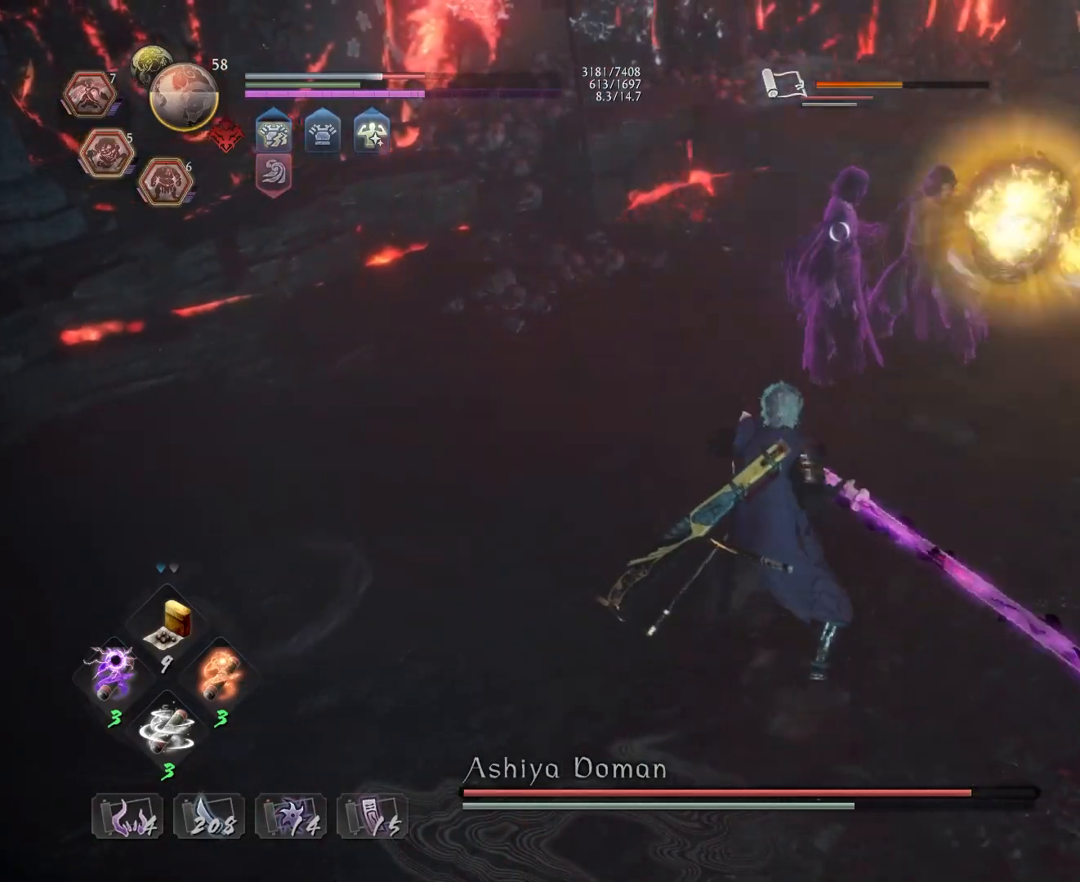
{"buttons": [], "left_stick": "center", "right_stick": "center", "events": [[83, "CROSS", "up"], [150, "L1", "up"], [250, "SQUARE", "down"], [300, "left_stick", "center"], [350, "SQUARE", "up"], [417, "SQUARE", "down"], [500, "SQUARE", "up"]]}
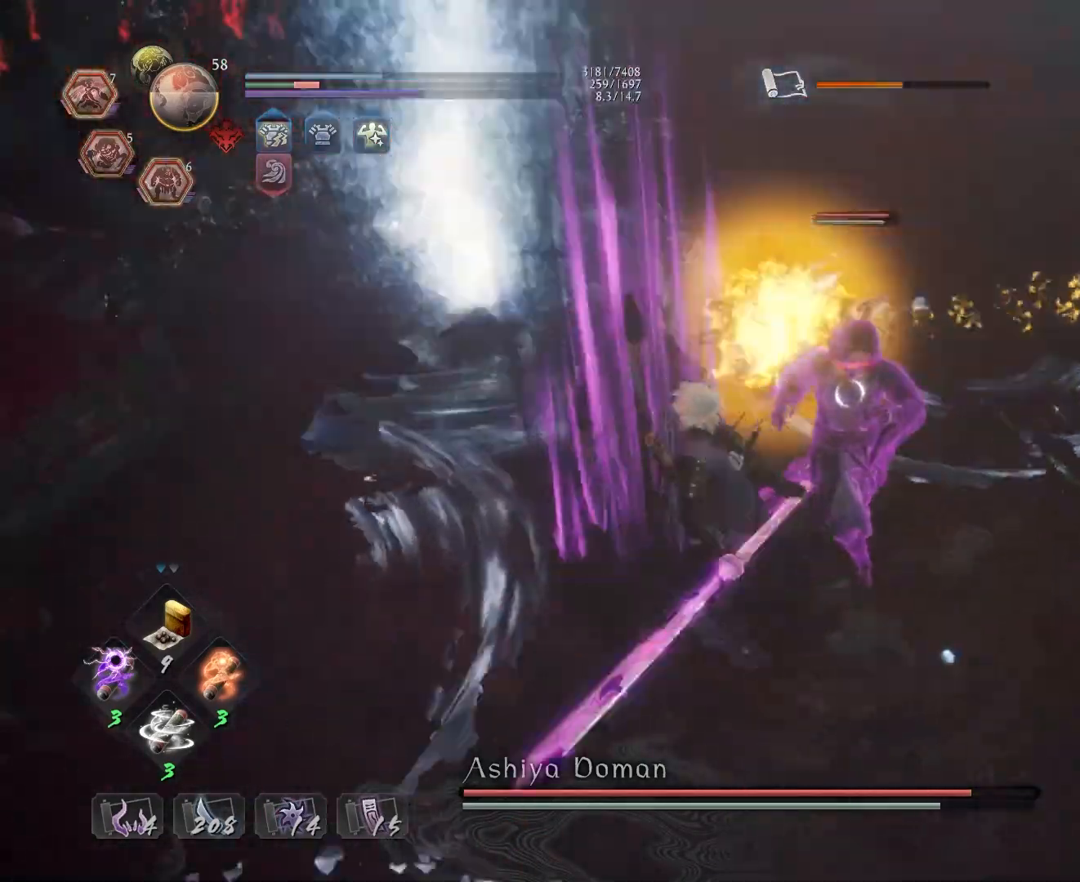
{"buttons": [], "left_stick": "center", "right_stick": "center", "events": [[83, "SQUARE", "down"], [183, "SQUARE", "up"]]}
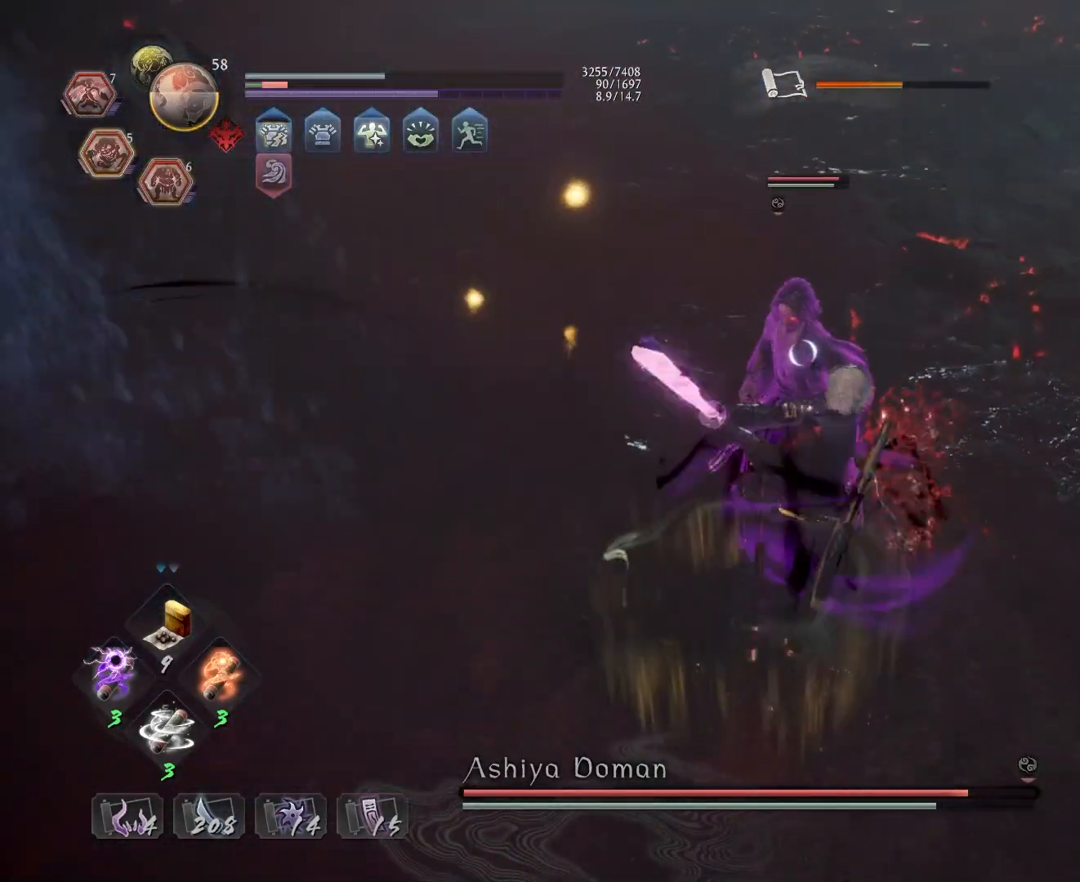
{"buttons": [], "left_stick": "center", "right_stick": "center", "events": []}
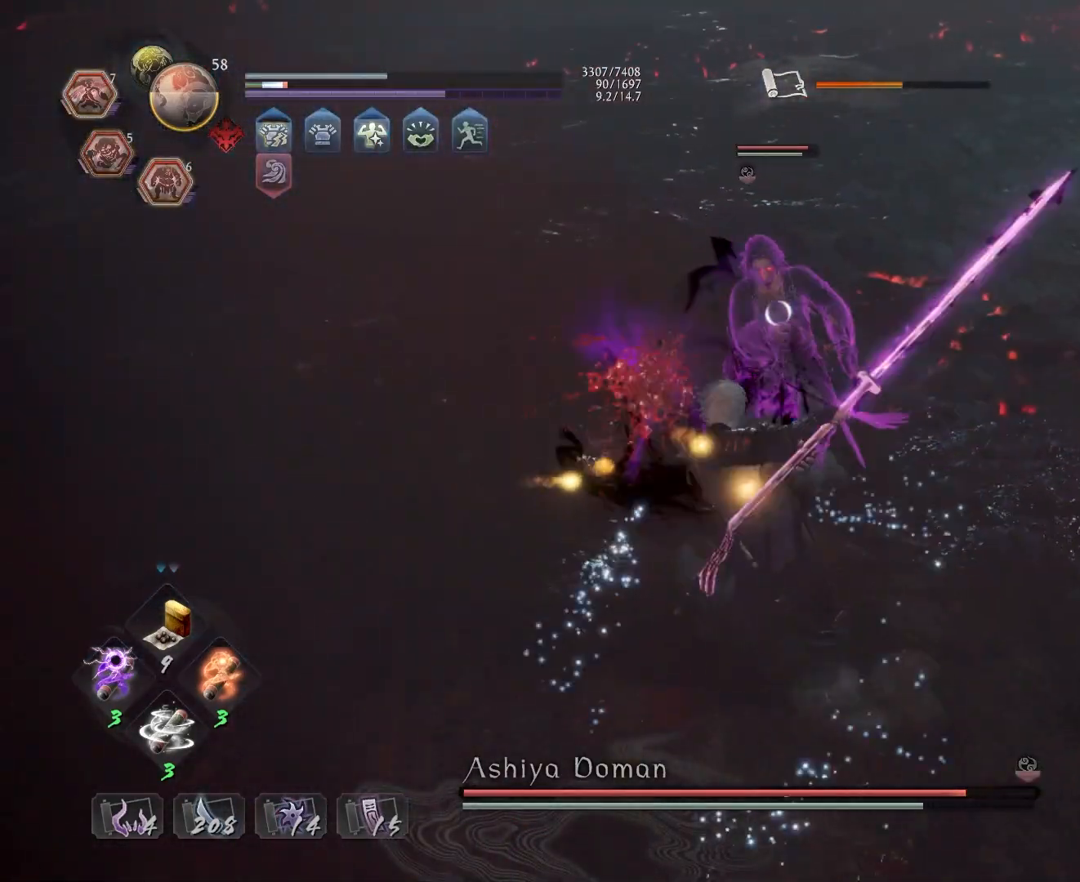
{"buttons": ["TRIANGLE", "R2"], "left_stick": "center", "right_stick": "center", "events": [[33, "R2", "down"], [67, "TRIANGLE", "down"]]}
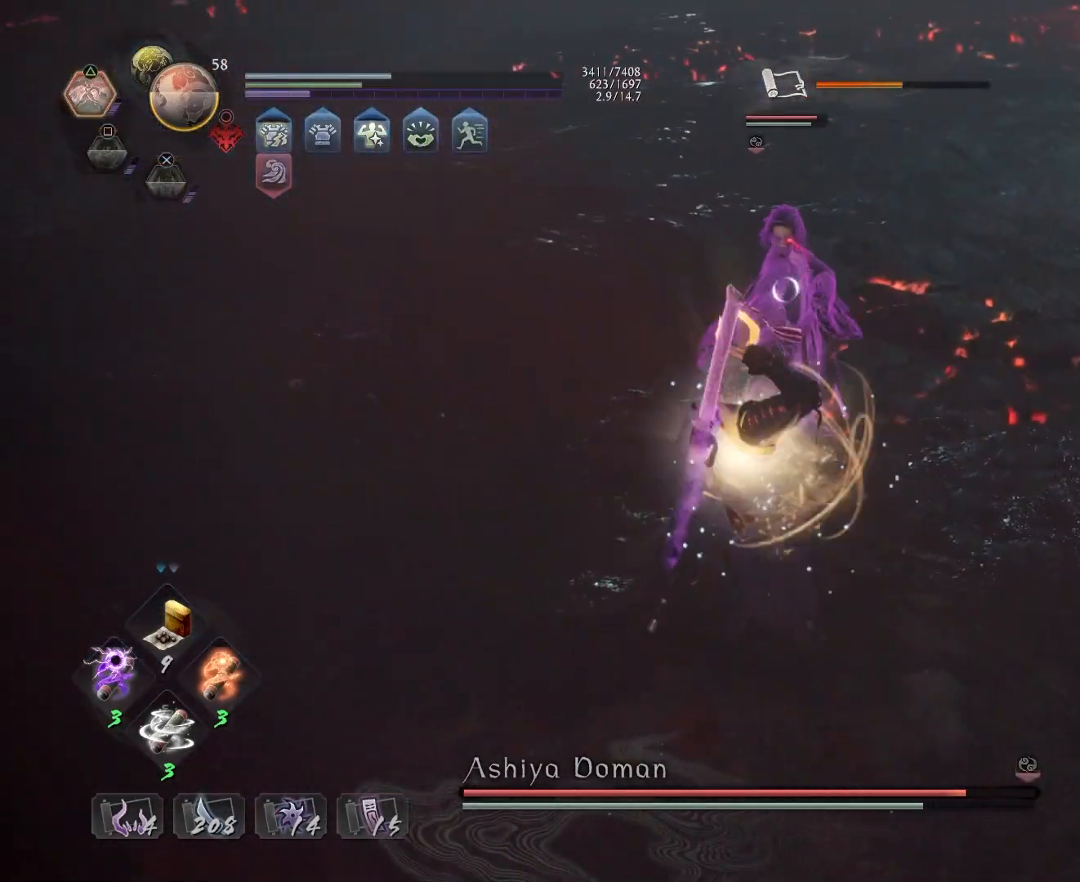
{"buttons": ["SQUARE", "R1"], "left_stick": "center", "right_stick": "center", "events": [[283, "TRIANGLE", "up"], [300, "R2", "up"], [417, "R1", "down"], [433, "SQUARE", "down"]]}
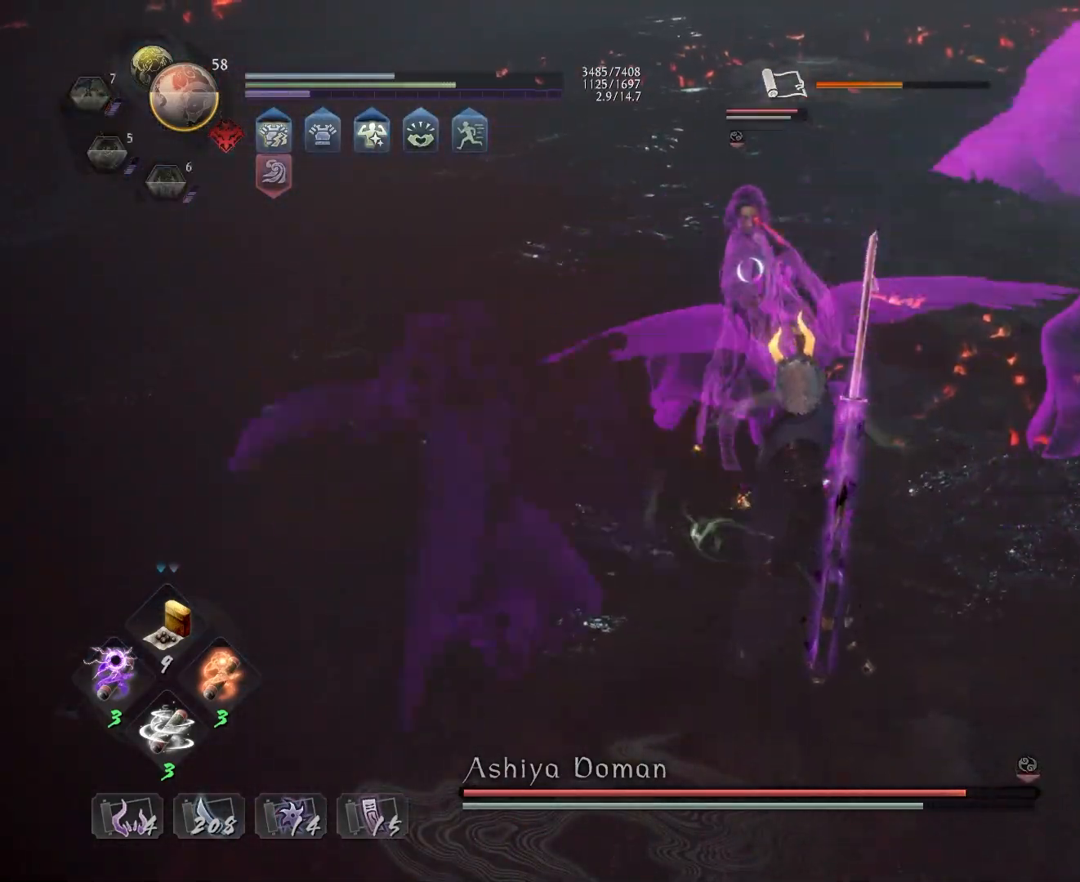
{"buttons": [], "left_stick": "up", "right_stick": "center", "events": [[400, "R1", "up"], [400, "SQUARE", "up"], [450, "left_stick", "up"]]}
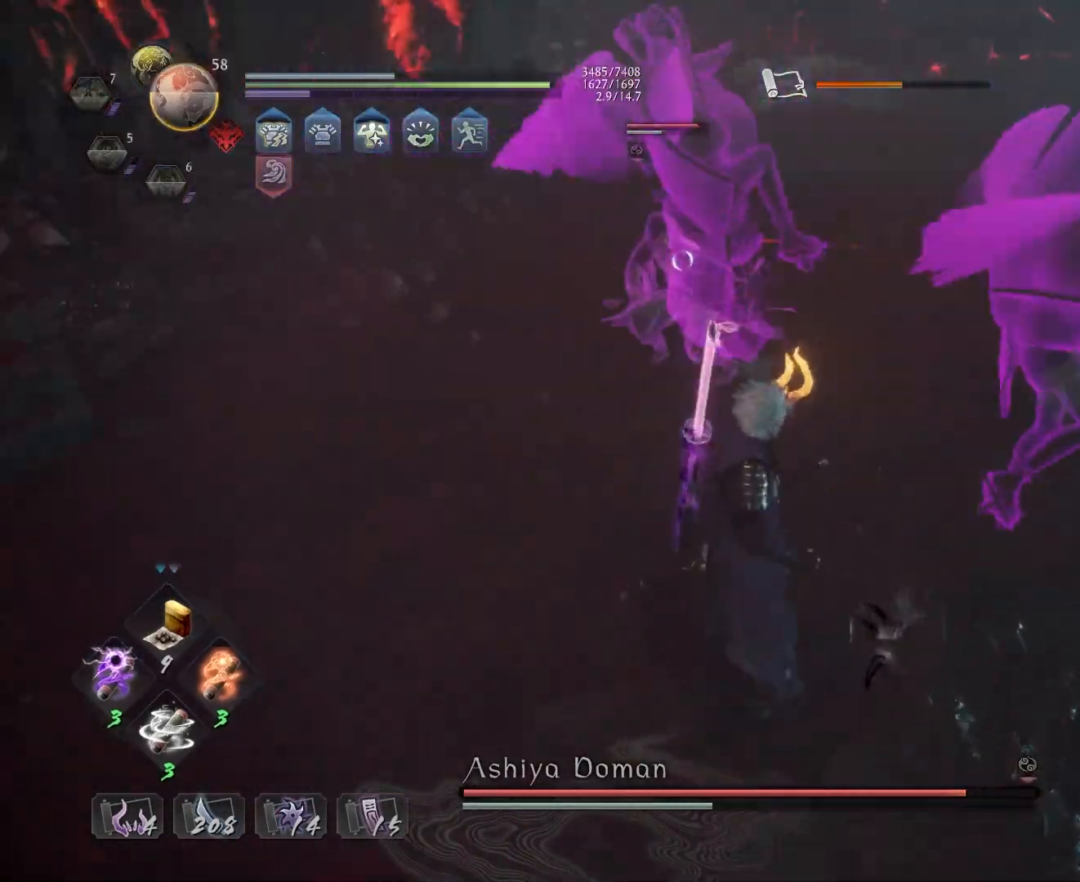
{"buttons": ["CROSS", "SQUARE"], "left_stick": "up", "right_stick": "center", "events": [[150, "CROSS", "down"], [400, "SQUARE", "down"]]}
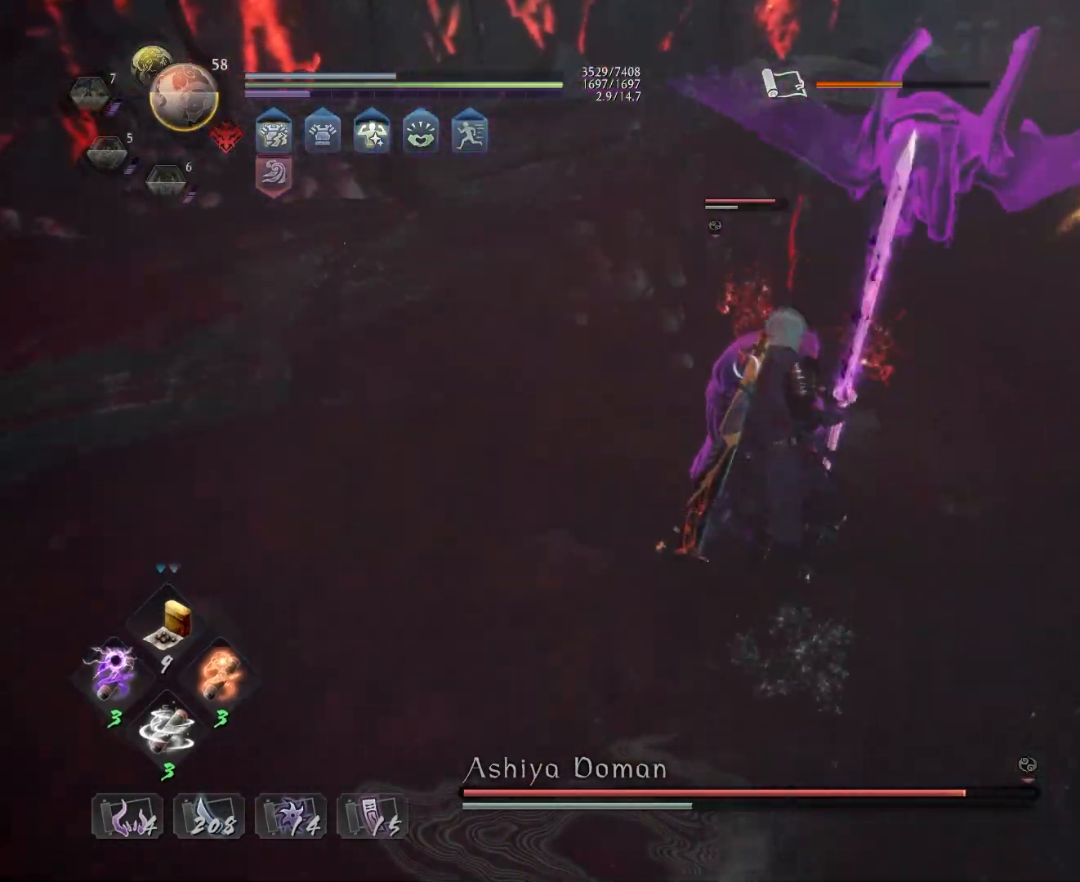
{"buttons": [], "left_stick": "center", "right_stick": "center", "events": [[17, "CROSS", "up"], [17, "SQUARE", "up"], [67, "left_stick", "center"]]}
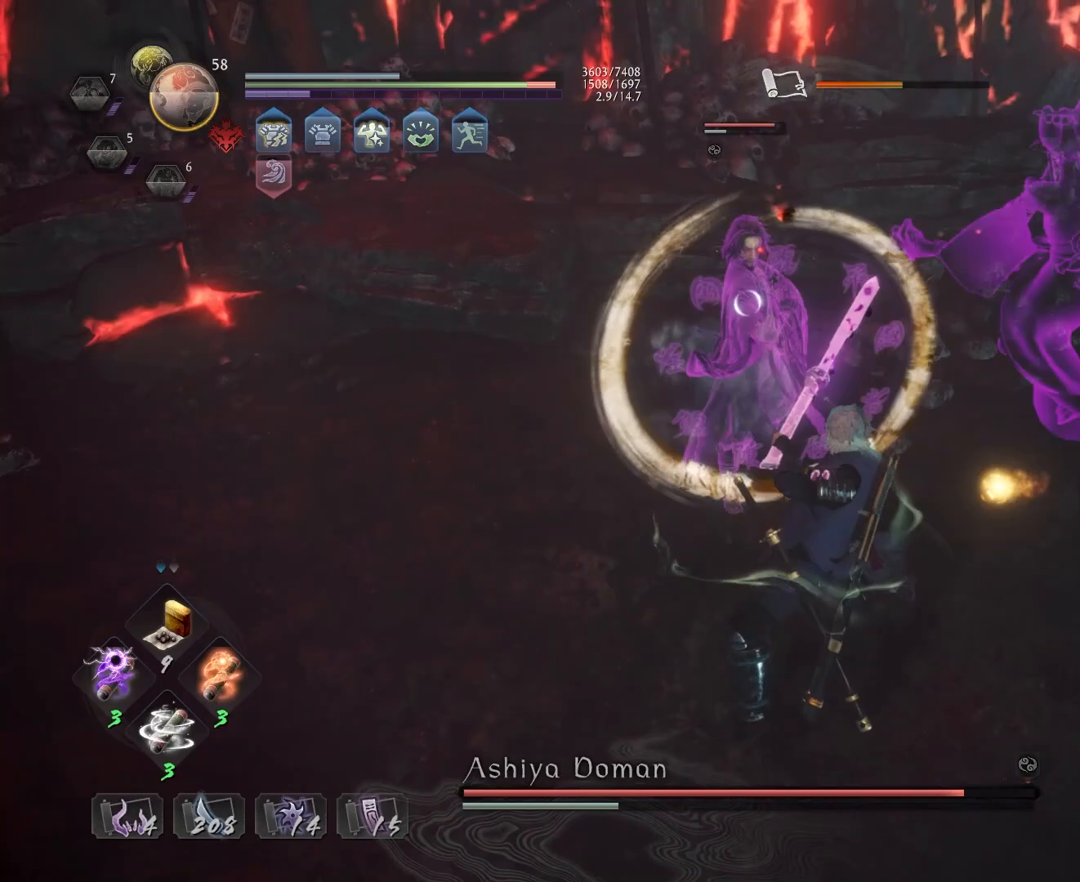
{"buttons": ["CROSS", "R1"], "left_stick": "center", "right_stick": "center", "events": [[83, "R1", "down"], [133, "DPAD_RIGHT", "down"], [217, "DPAD_RIGHT", "up"], [283, "R1", "up"], [417, "R1", "down"], [450, "CROSS", "down"]]}